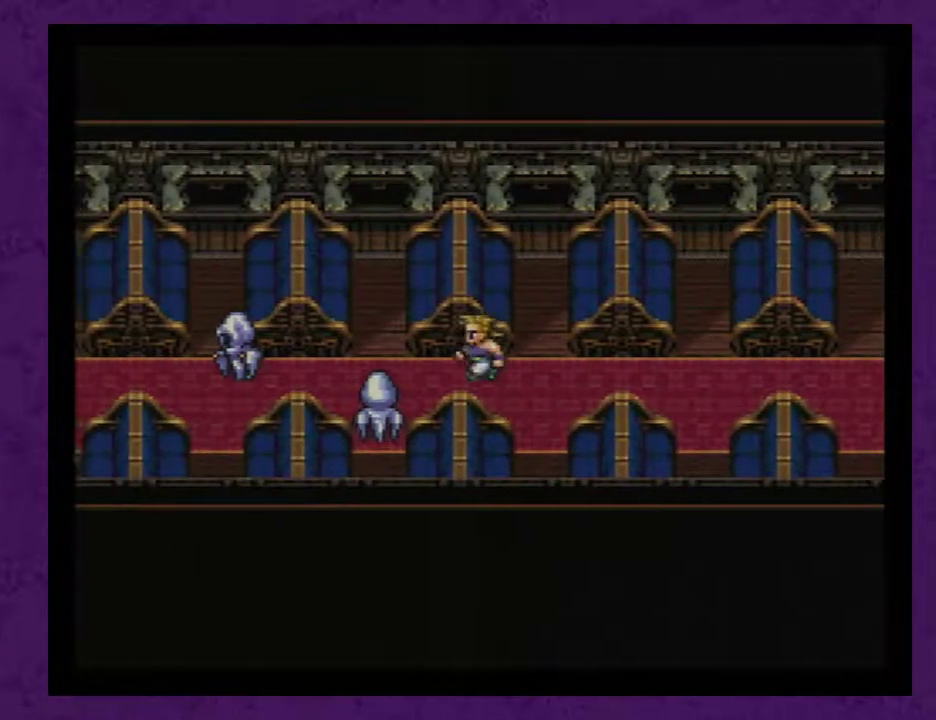
Gameplay with a controller (Nintendo layout); each line is a JSON object with the inputs held at the frame after it. "events" lists button and stick changes between this image and that frame as [ms after this image, input, new state], when the widget could be followed in between. Not read: L3 R1 R3.
{"buttons": ["DPAD_LEFT"], "events": []}
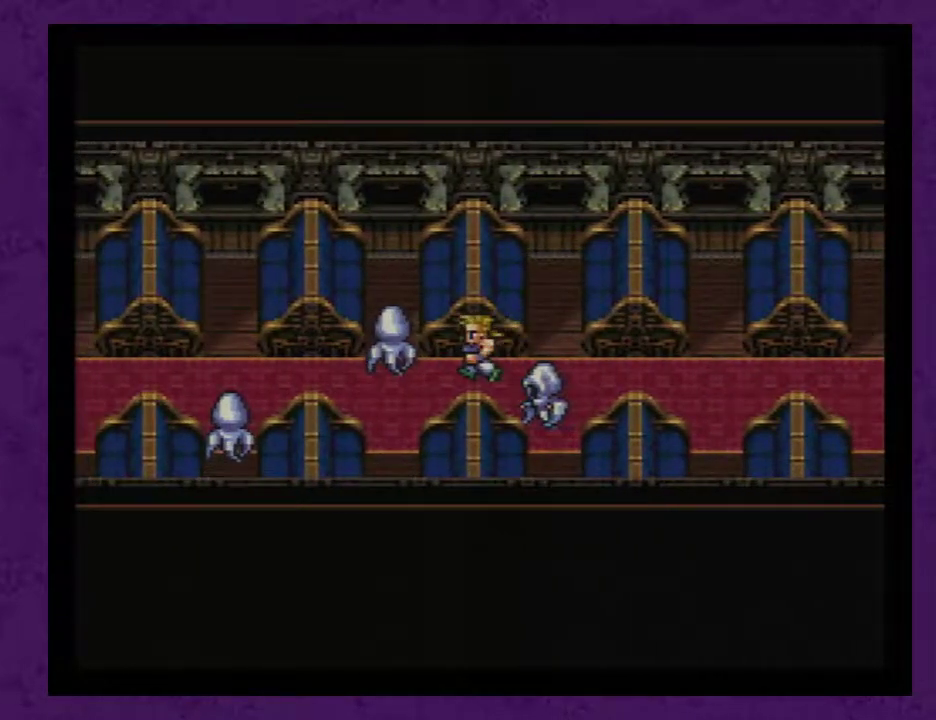
{"buttons": ["DPAD_LEFT"], "events": [[33, "DPAD_LEFT", "up"], [100, "DPAD_DOWN", "down"], [167, "DPAD_DOWN", "up"], [200, "DPAD_LEFT", "down"]]}
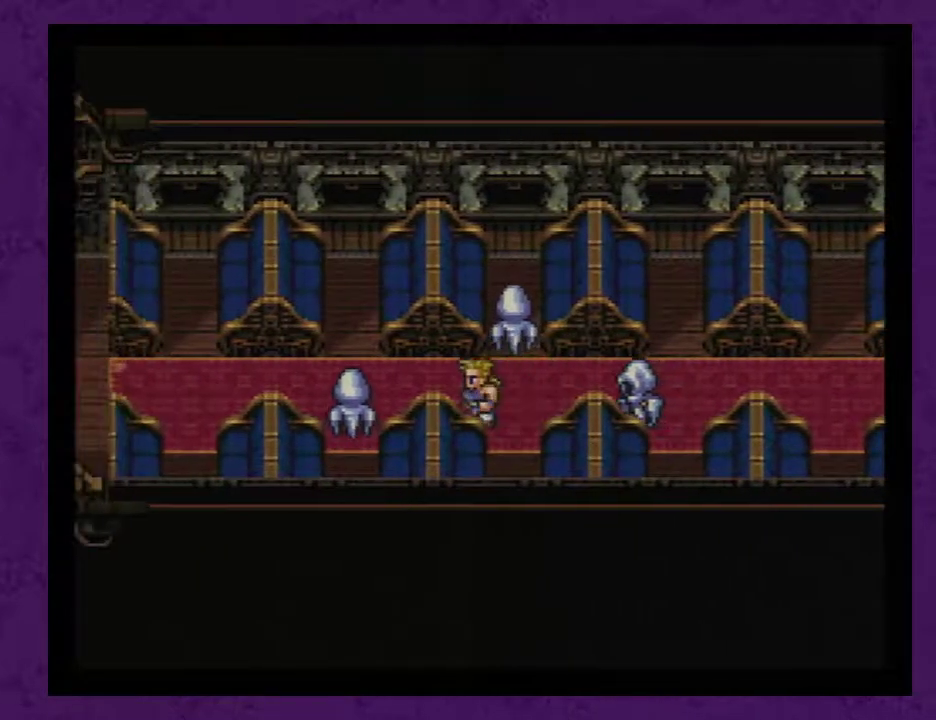
{"buttons": [], "events": [[183, "DPAD_LEFT", "up"], [217, "DPAD_UP", "down"], [367, "DPAD_LEFT", "down"], [367, "DPAD_UP", "up"], [500, "DPAD_LEFT", "up"]]}
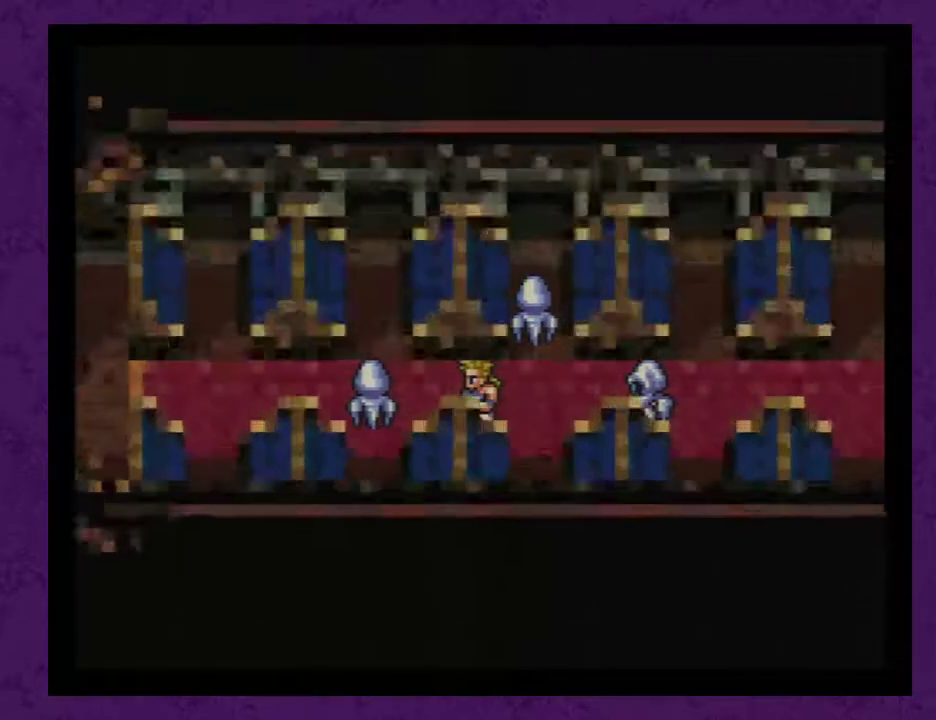
{"buttons": [], "events": []}
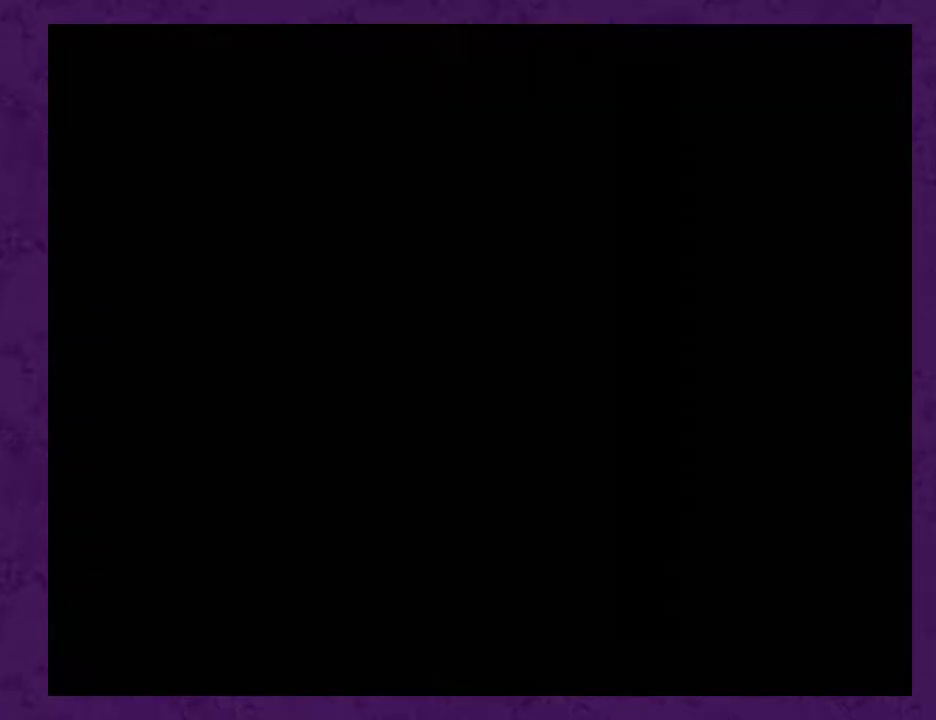
{"buttons": [], "events": []}
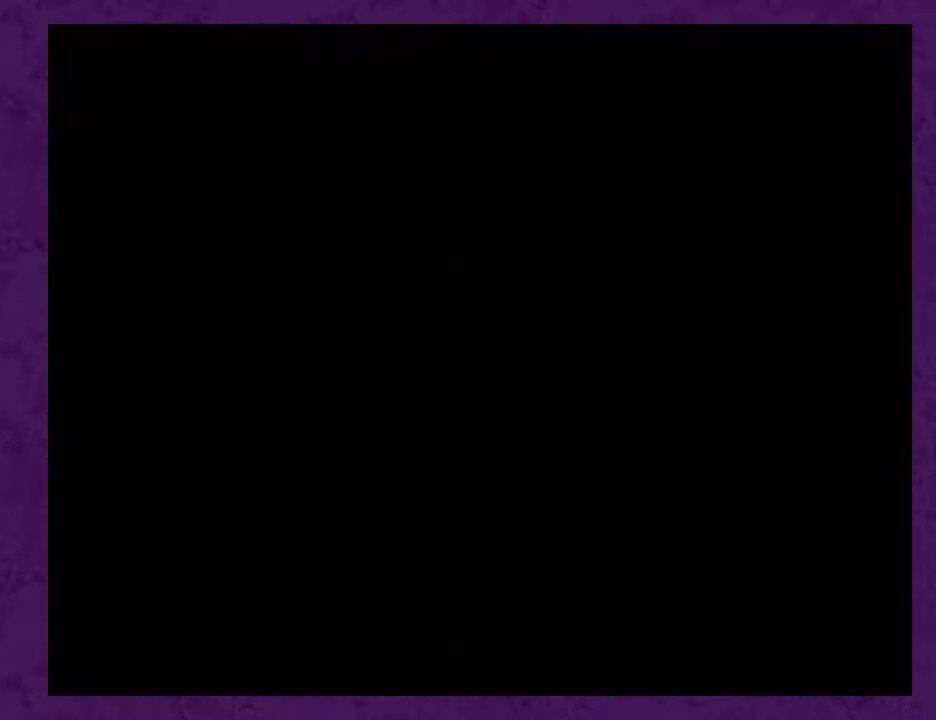
{"buttons": [], "events": []}
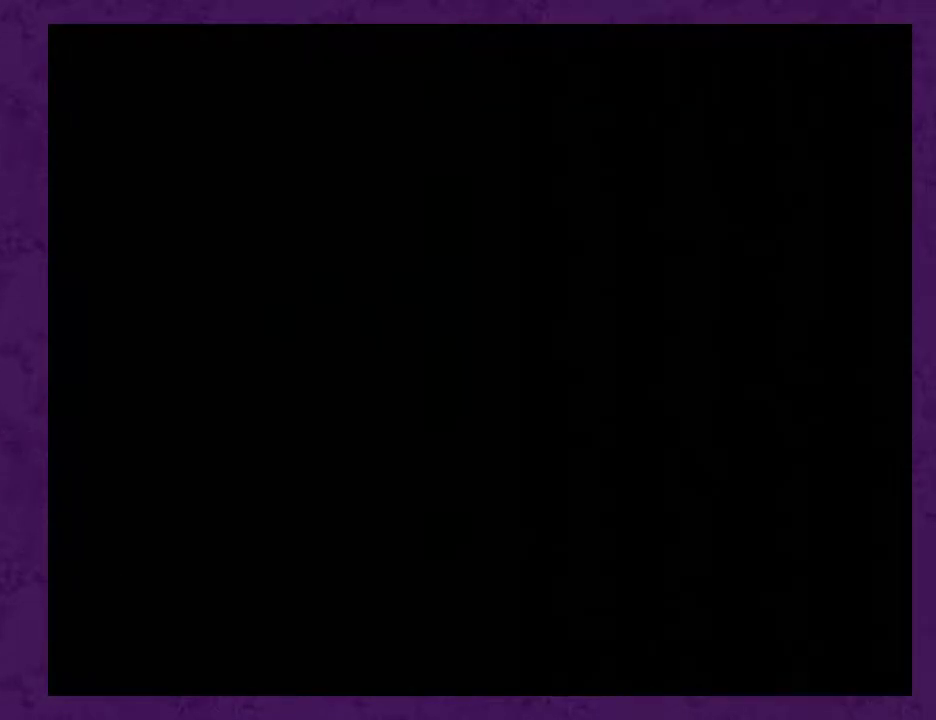
{"buttons": ["L1"], "events": [[117, "L1", "down"]]}
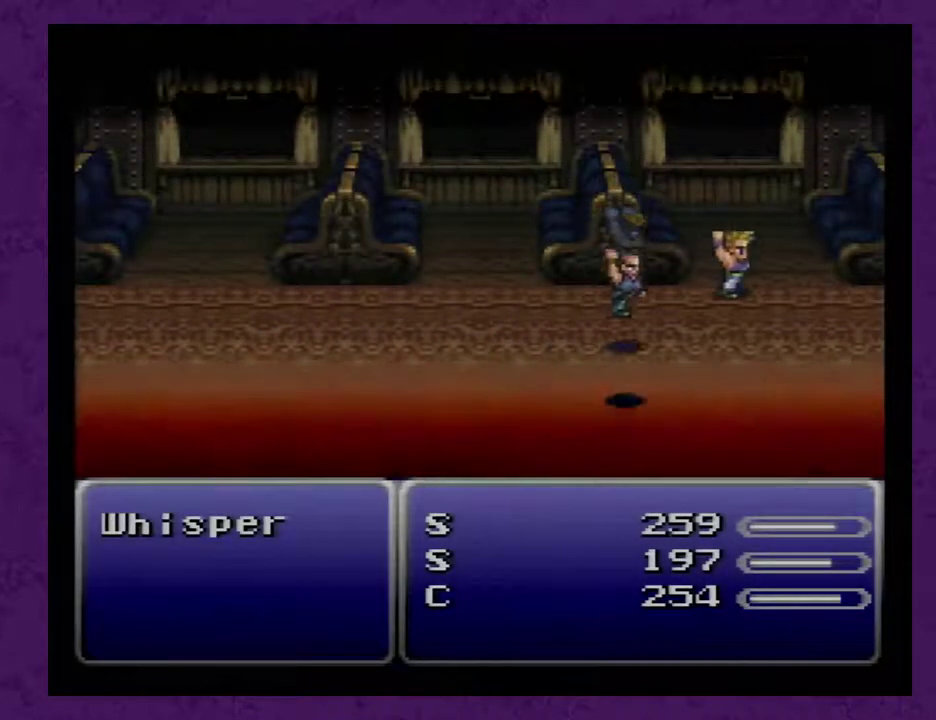
{"buttons": ["L1"], "events": []}
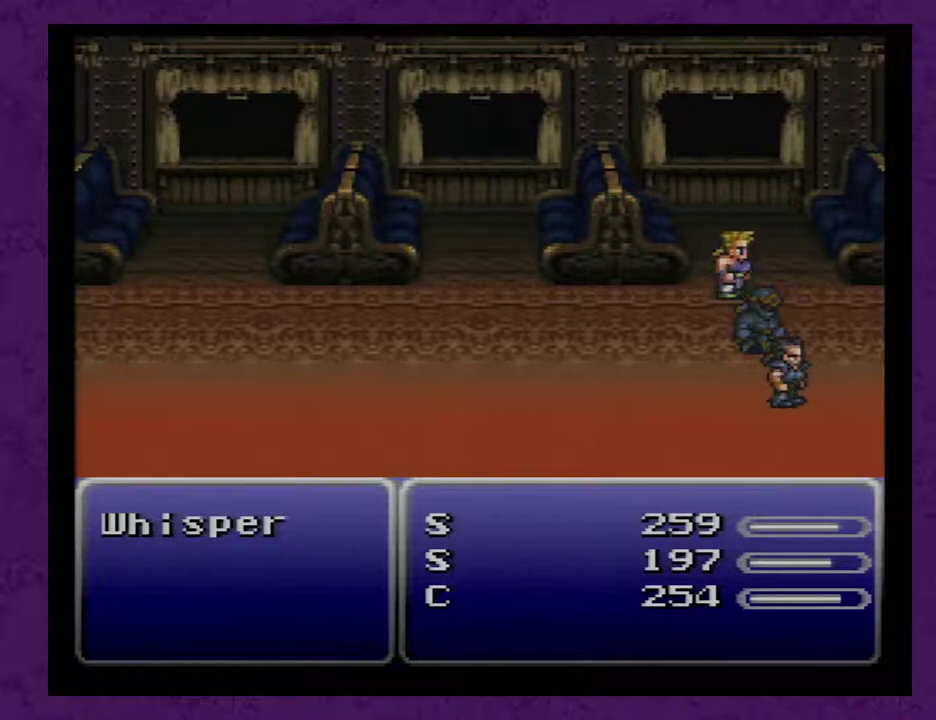
{"buttons": ["L1"], "events": []}
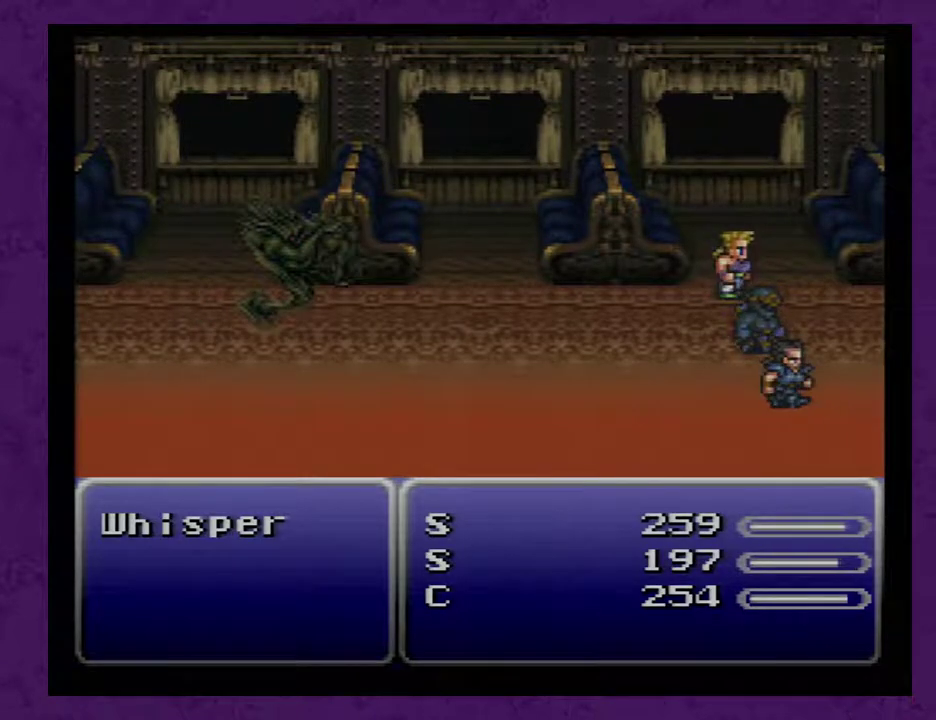
{"buttons": ["L1"], "events": []}
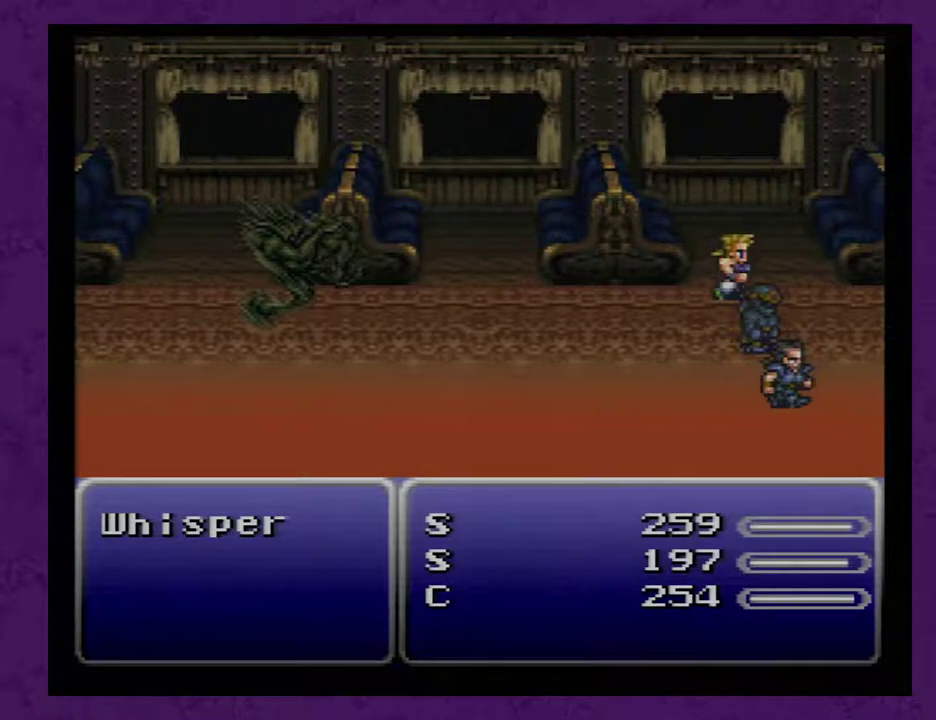
{"buttons": ["L1"], "events": []}
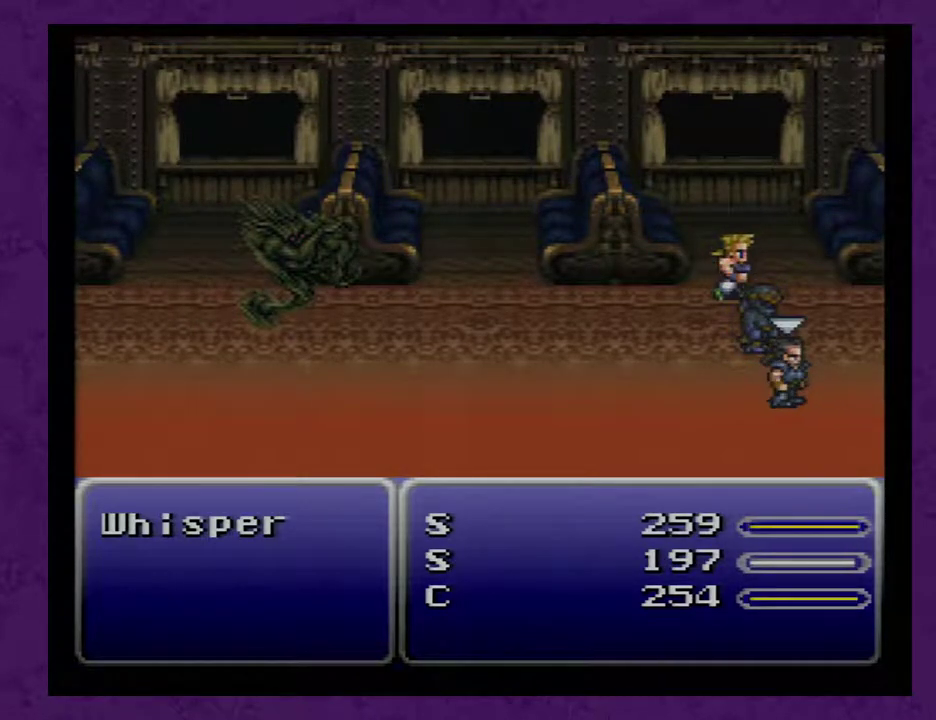
{"buttons": ["L1"], "events": []}
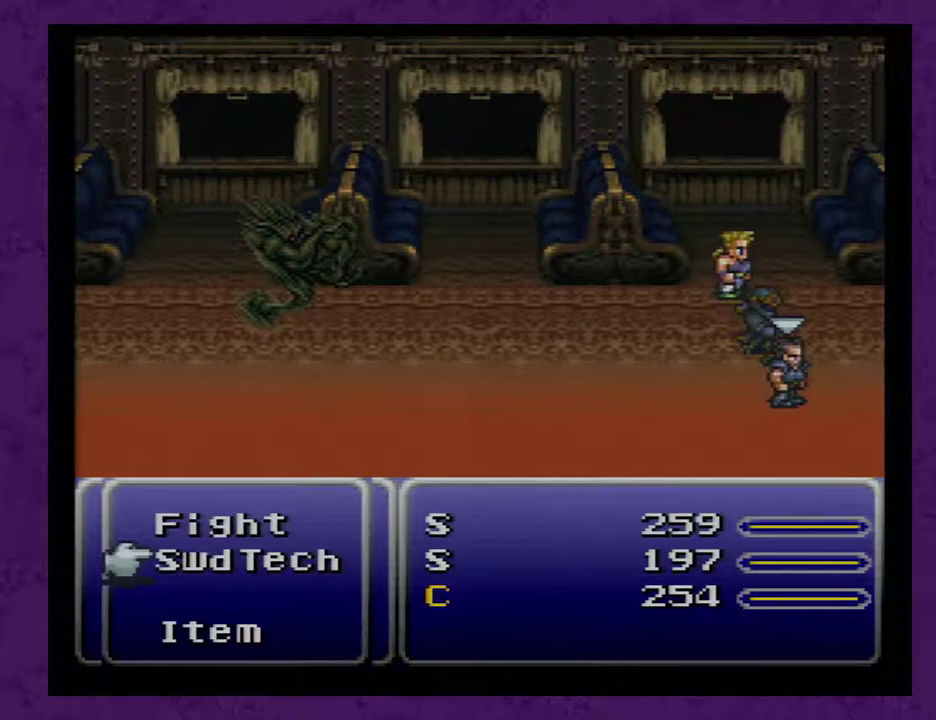
{"buttons": ["L1"], "events": []}
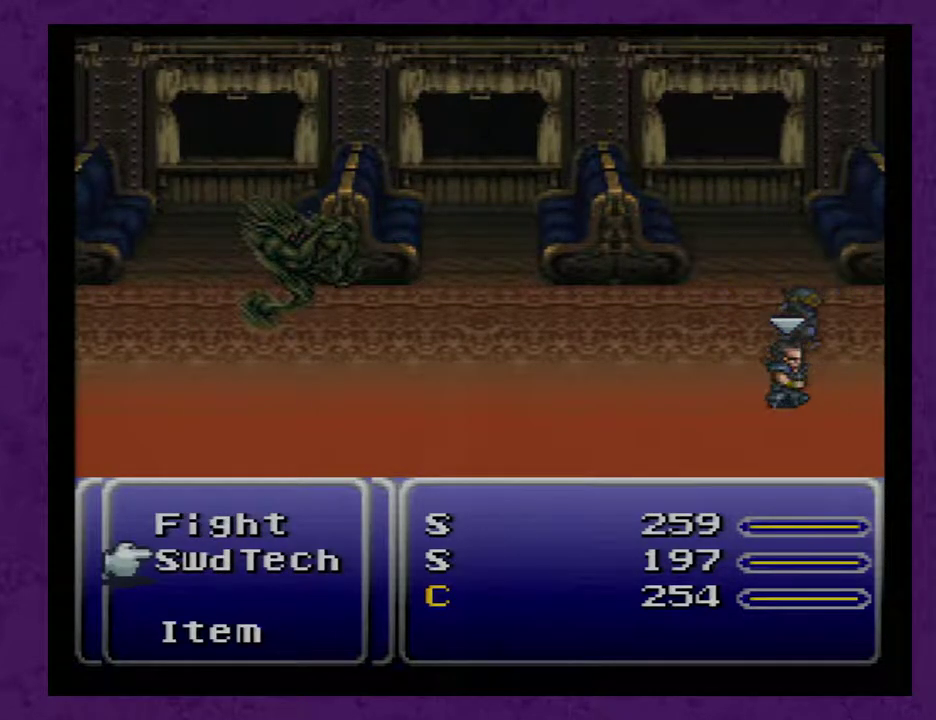
{"buttons": ["L1"], "events": []}
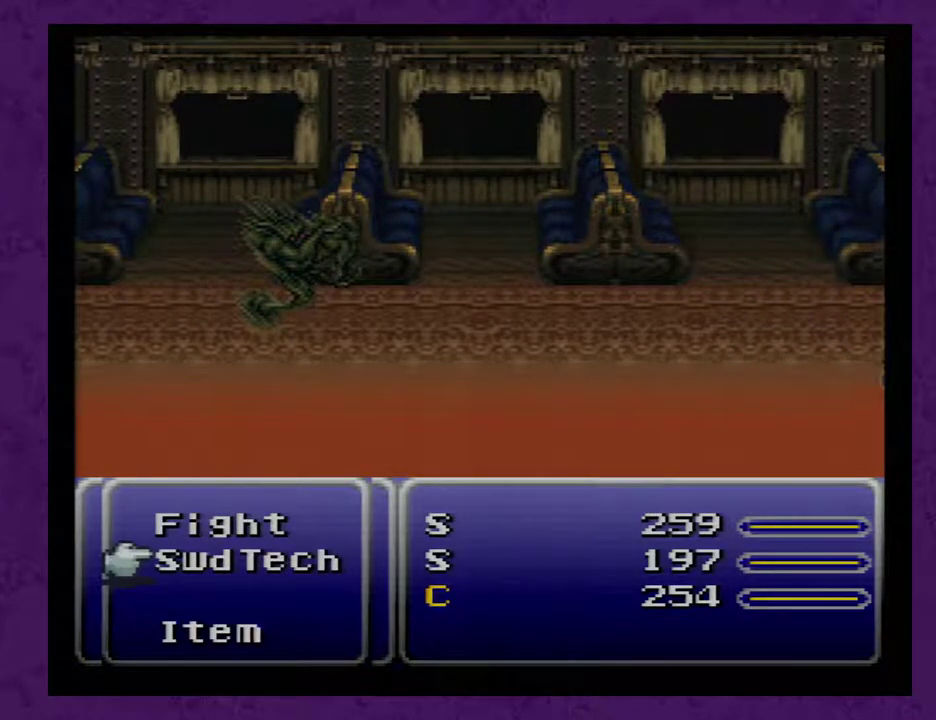
{"buttons": ["L1"], "events": []}
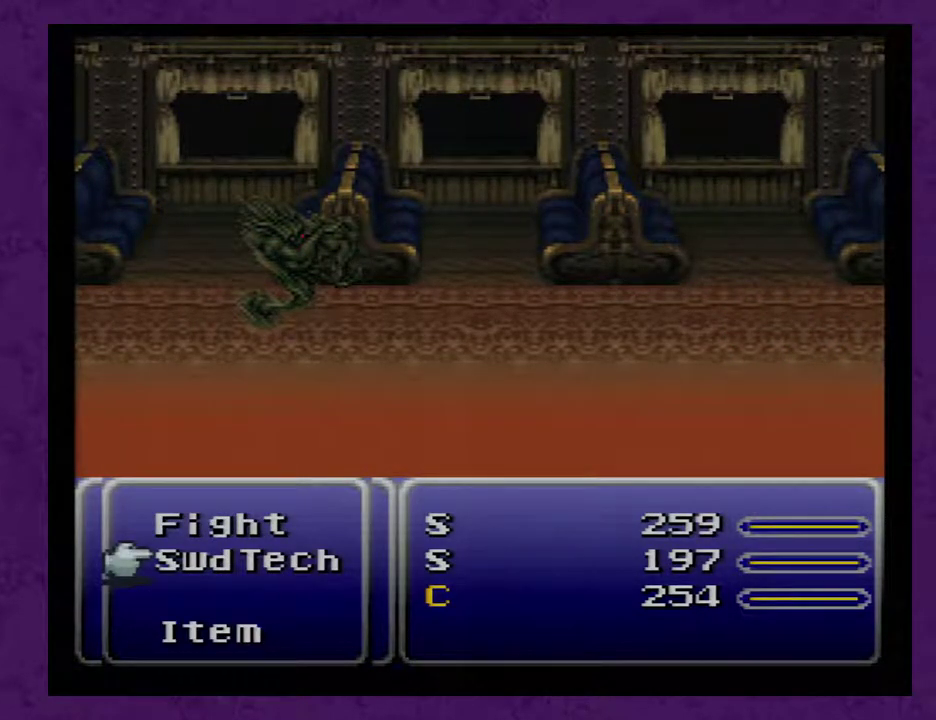
{"buttons": [], "events": [[67, "L1", "up"]]}
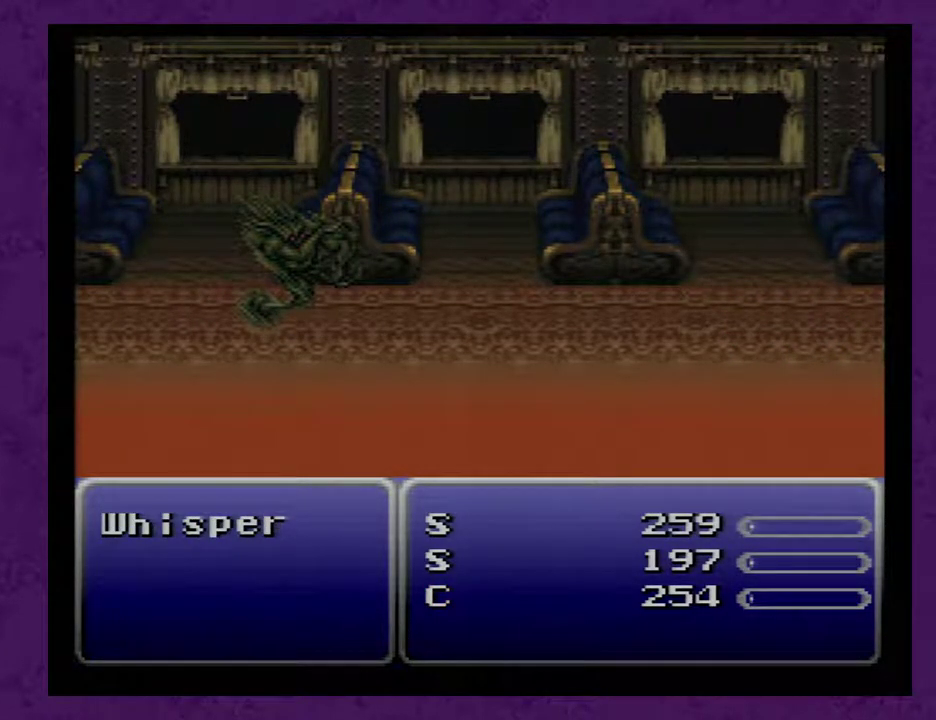
{"buttons": [], "events": []}
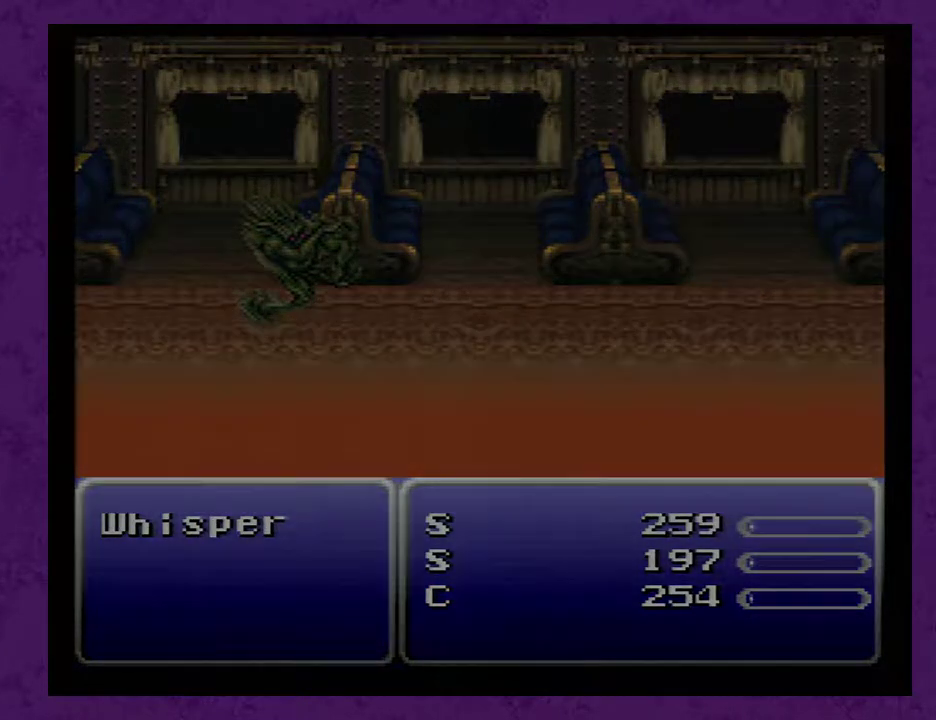
{"buttons": [], "events": []}
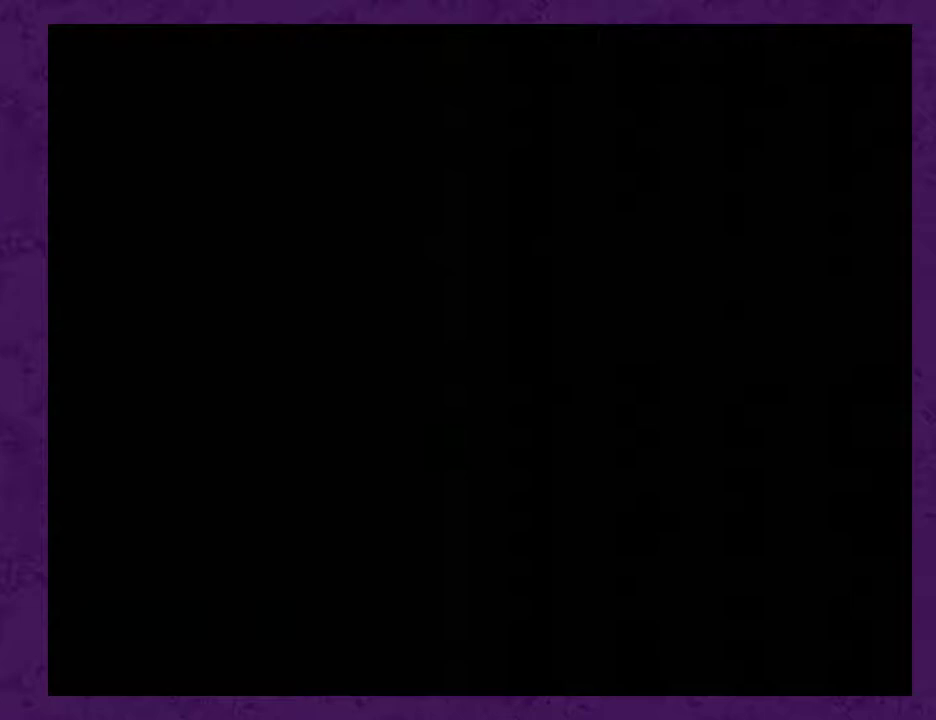
{"buttons": [], "events": []}
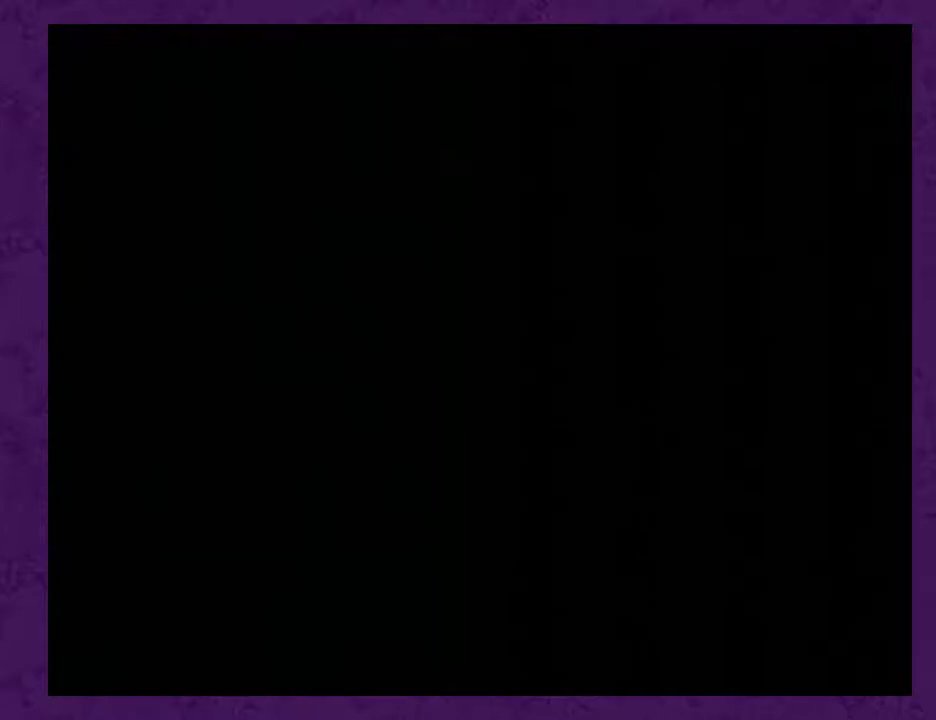
{"buttons": ["DPAD_LEFT"], "events": [[67, "DPAD_UP", "down"], [417, "DPAD_LEFT", "down"], [417, "DPAD_UP", "up"]]}
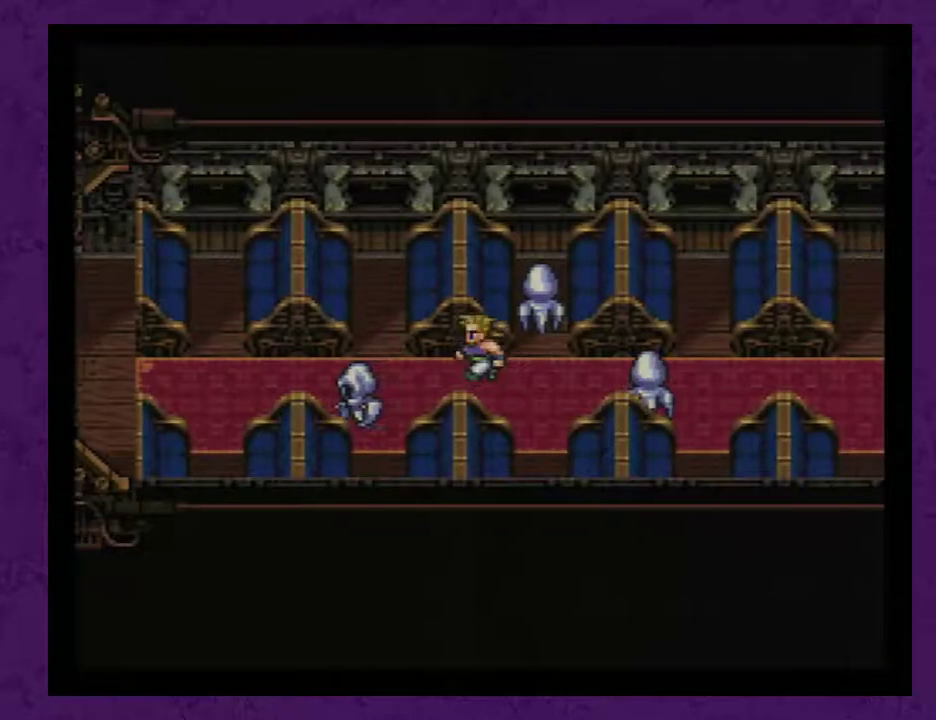
{"buttons": ["DPAD_LEFT"], "events": []}
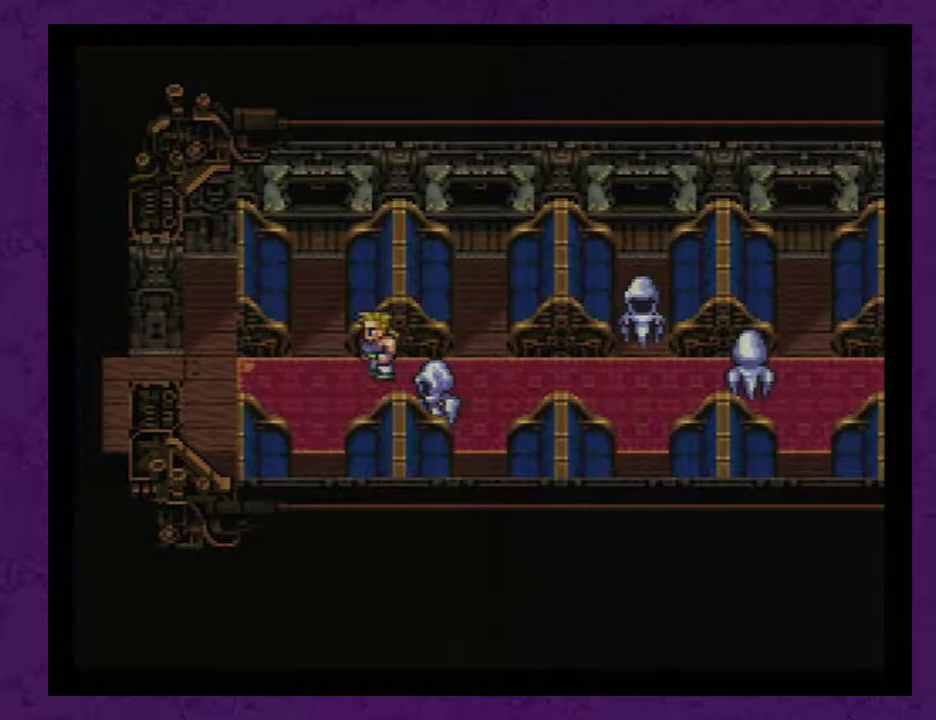
{"buttons": ["DPAD_LEFT"], "events": []}
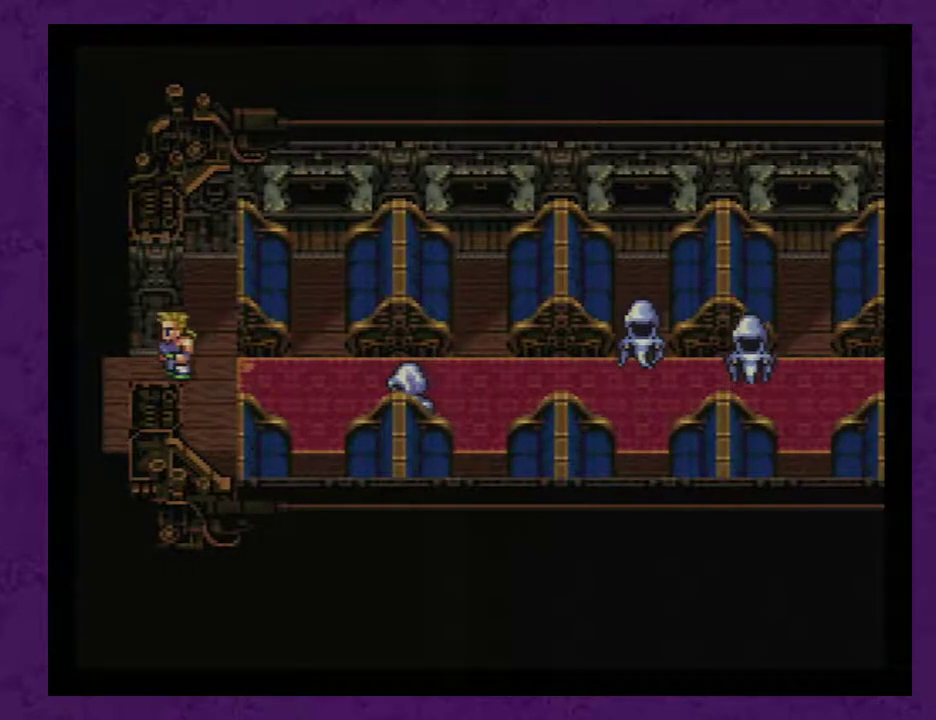
{"buttons": [], "events": [[400, "DPAD_LEFT", "up"]]}
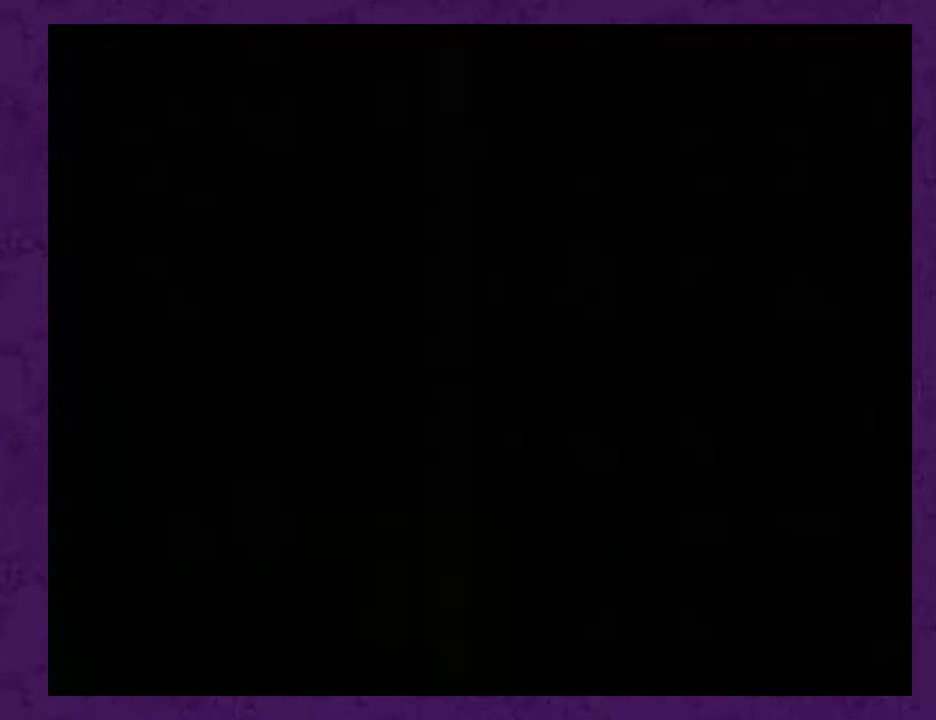
{"buttons": [], "events": []}
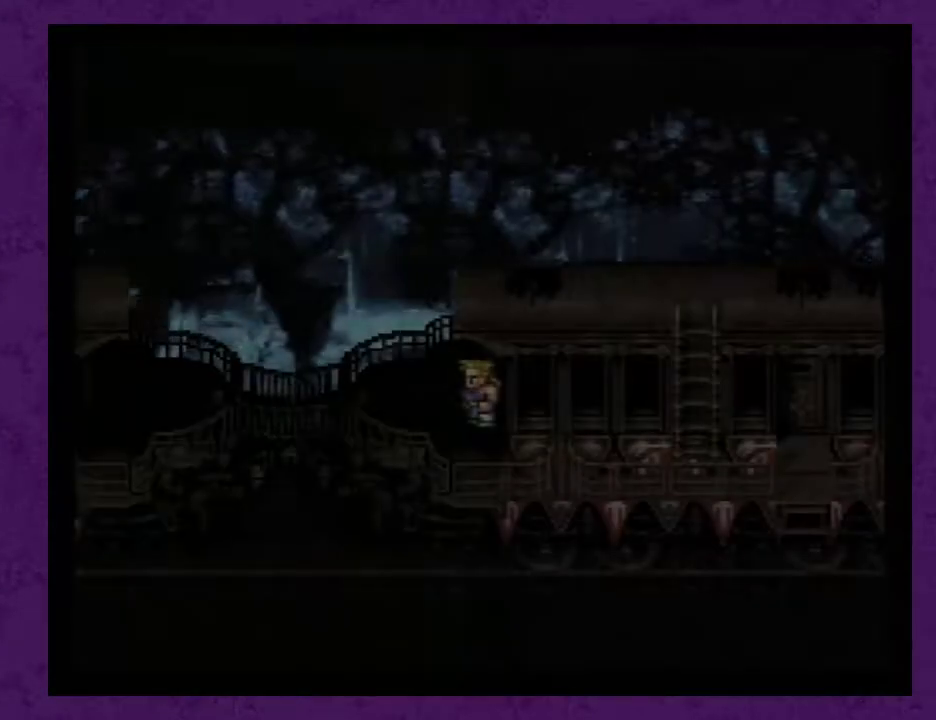
{"buttons": ["DPAD_LEFT"], "events": [[83, "DPAD_LEFT", "down"]]}
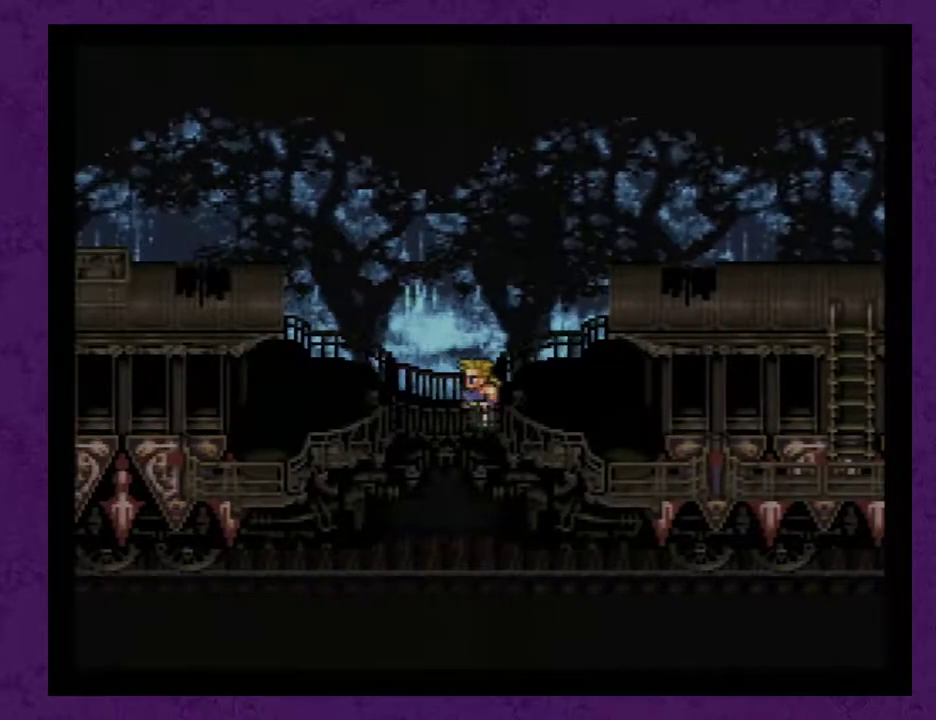
{"buttons": ["DPAD_LEFT"], "events": []}
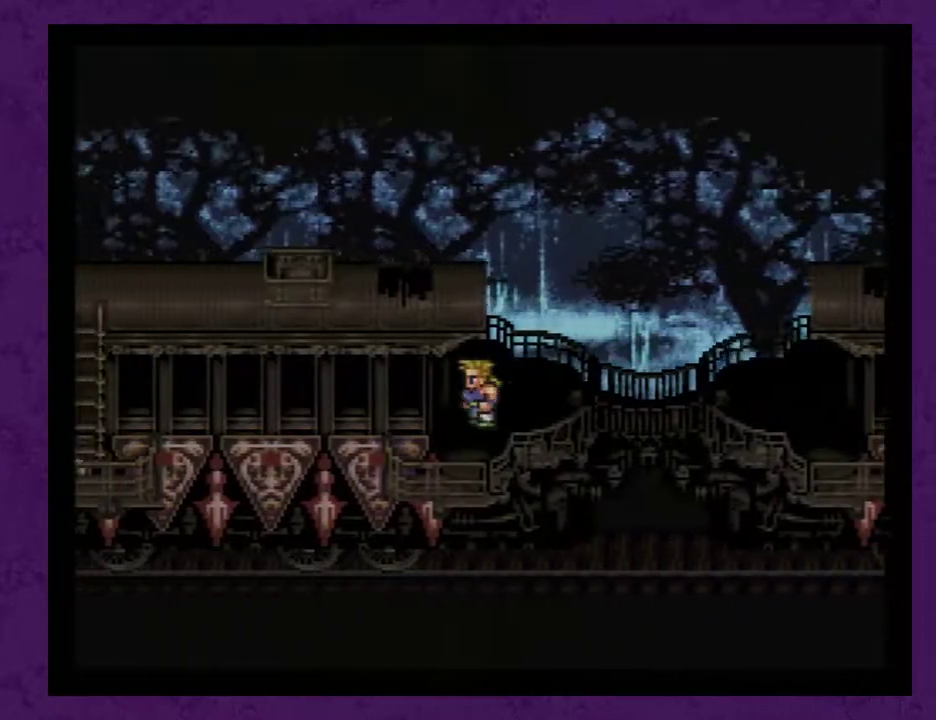
{"buttons": [], "events": [[350, "DPAD_LEFT", "up"]]}
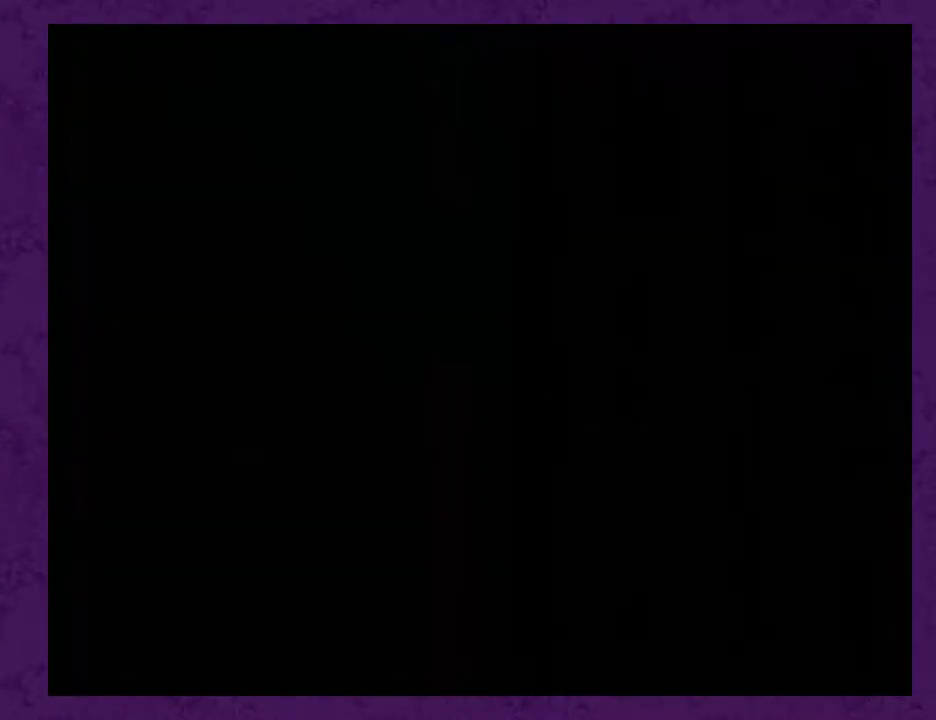
{"buttons": [], "events": []}
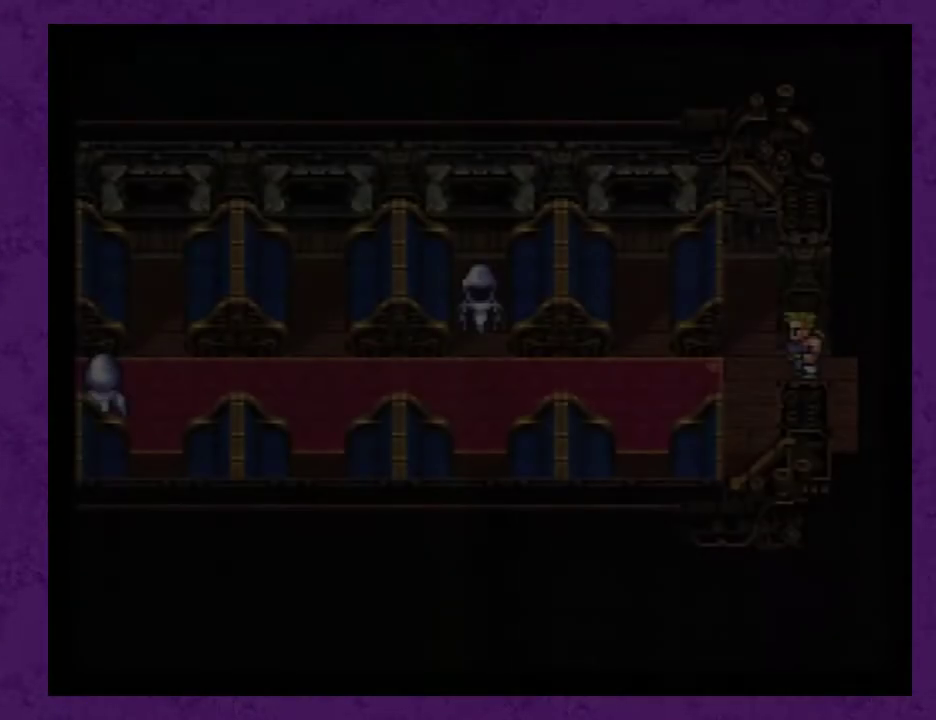
{"buttons": ["DPAD_LEFT"], "events": [[100, "DPAD_LEFT", "down"]]}